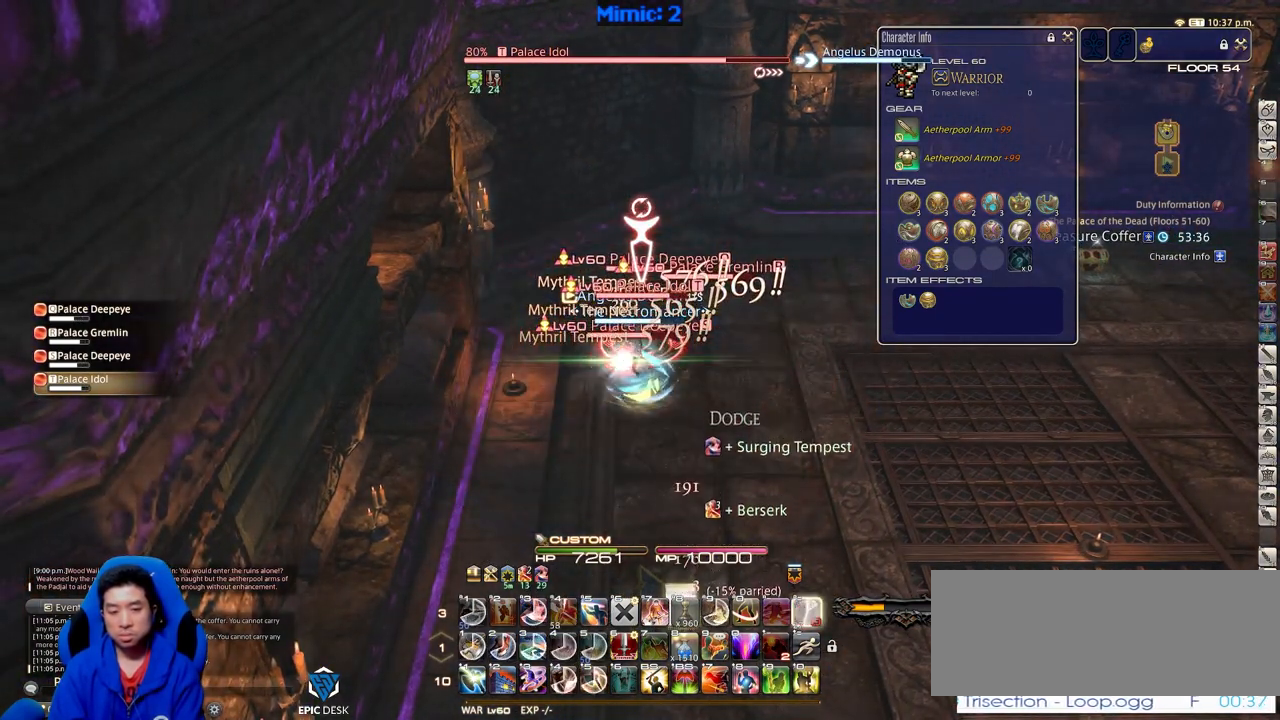
Gameplay with keyboard; each line is a JSON object with the keys held at the frame after it. "events" lists presses ("down") and releases ("up") of ".", "/", "0", "1", "2", "3", "4", "5", "6", "7", "8", "9", "a", "alt_l", "alt_r", "b", "backslash", "backspace", "c", "caps_lock", "comma", "ctrl_l", "ctrl_r", "d", "down", "e", "equals", "escape", "f", "f1", "f10", "f11", "f12", "f2", "f3", "f4", "f5", "f6", "f7", "f8", "f9", "g", "h", "i", "j", "k", "l", "lbracket", "left", "m", "minus", "n", "o", "p", "q", "quote", "r", "rbracket", "return", "right", "s", "semicolon", "shift_l", "shift_r", "space", "super", "t", "tab", "tilde", "u", "up", "v", "w", "x", "y" and "z" between this image and that frame as [ms after this image, input, new state], when the widget could be followed in between. No other keys are recorded. Mouse input is not recorded.
{"keys": [], "events": [[300, "lbracket", "down"], [350, "lbracket", "up"]]}
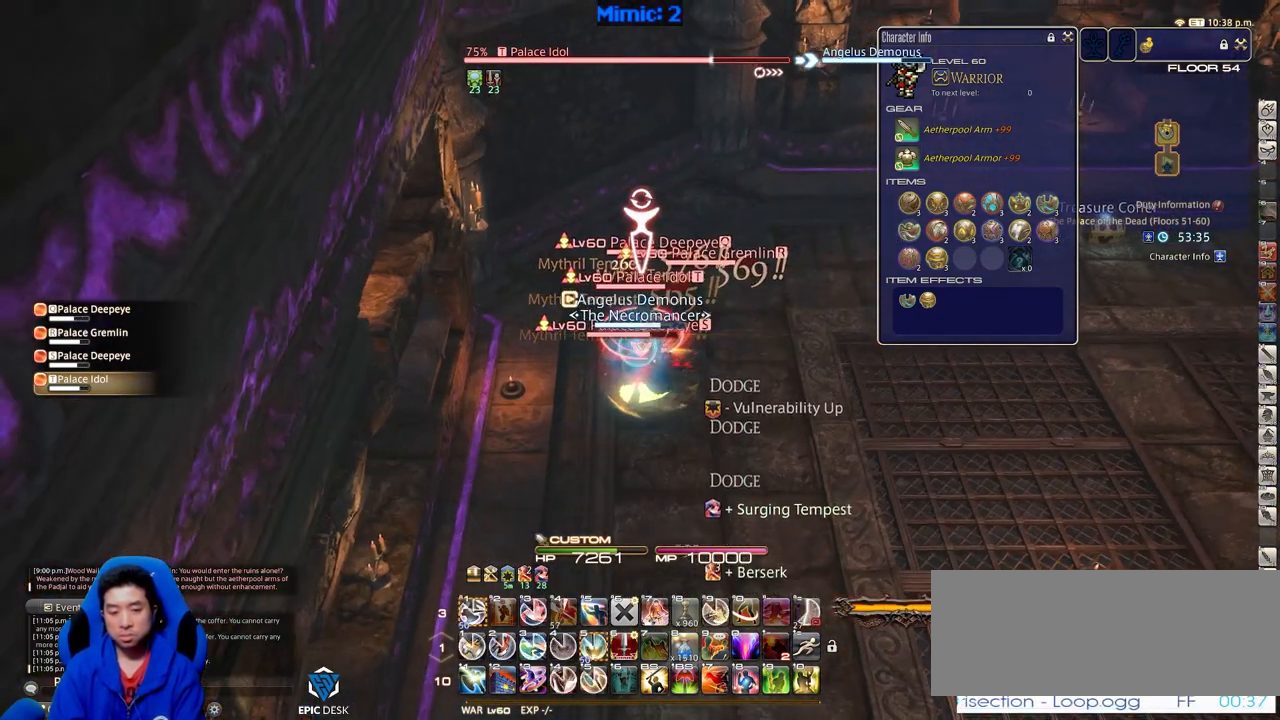
{"keys": [], "events": [[84, "5", "down"], [217, "5", "up"], [217, "p", "down"], [267, "p", "up"], [317, "minus", "down"], [317, "p", "down"], [401, "minus", "up"], [401, "p", "up"]]}
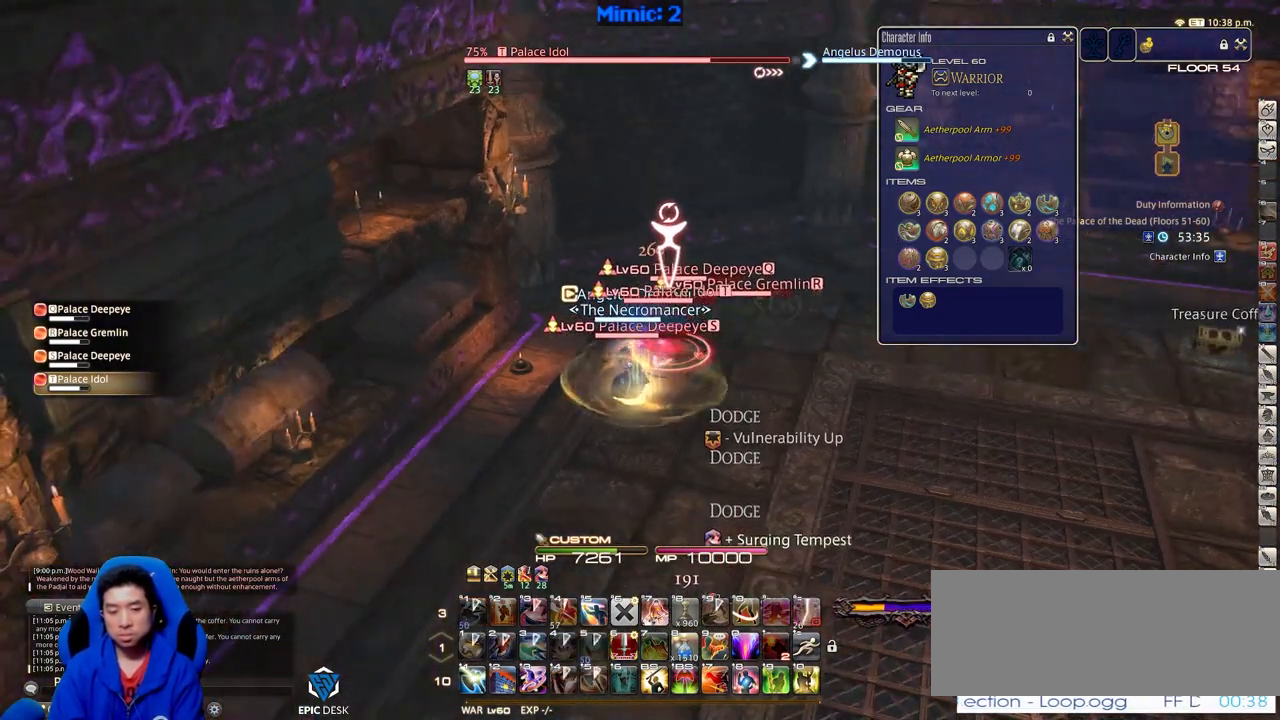
{"keys": ["2"], "events": [[50, "tab", "down"], [183, "tab", "up"], [284, "shift_r", "down"], [367, "2", "down"], [467, "shift_r", "up"]]}
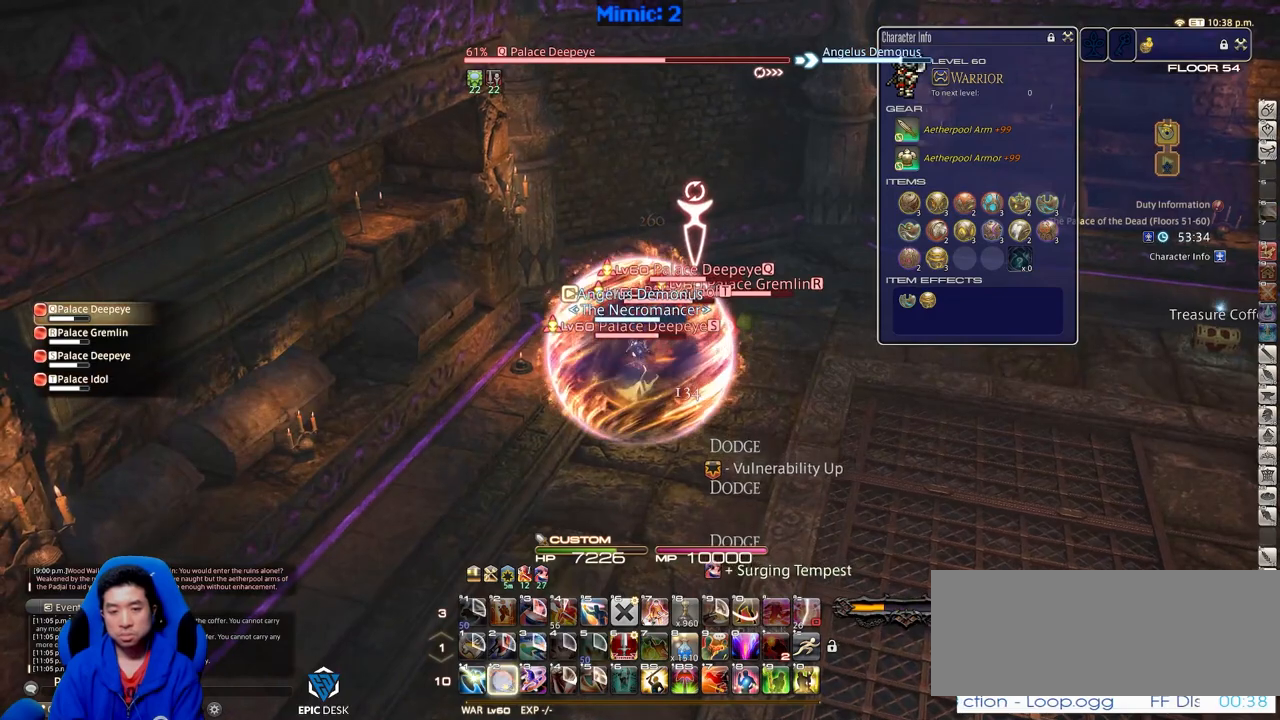
{"keys": ["rbracket", "w"], "events": [[17, "2", "up"], [67, "rbracket", "down"], [151, "rbracket", "up"], [201, "lbracket", "down"], [201, "s", "down"], [301, "lbracket", "up"], [351, "s", "up"], [434, "rbracket", "down"], [434, "w", "down"]]}
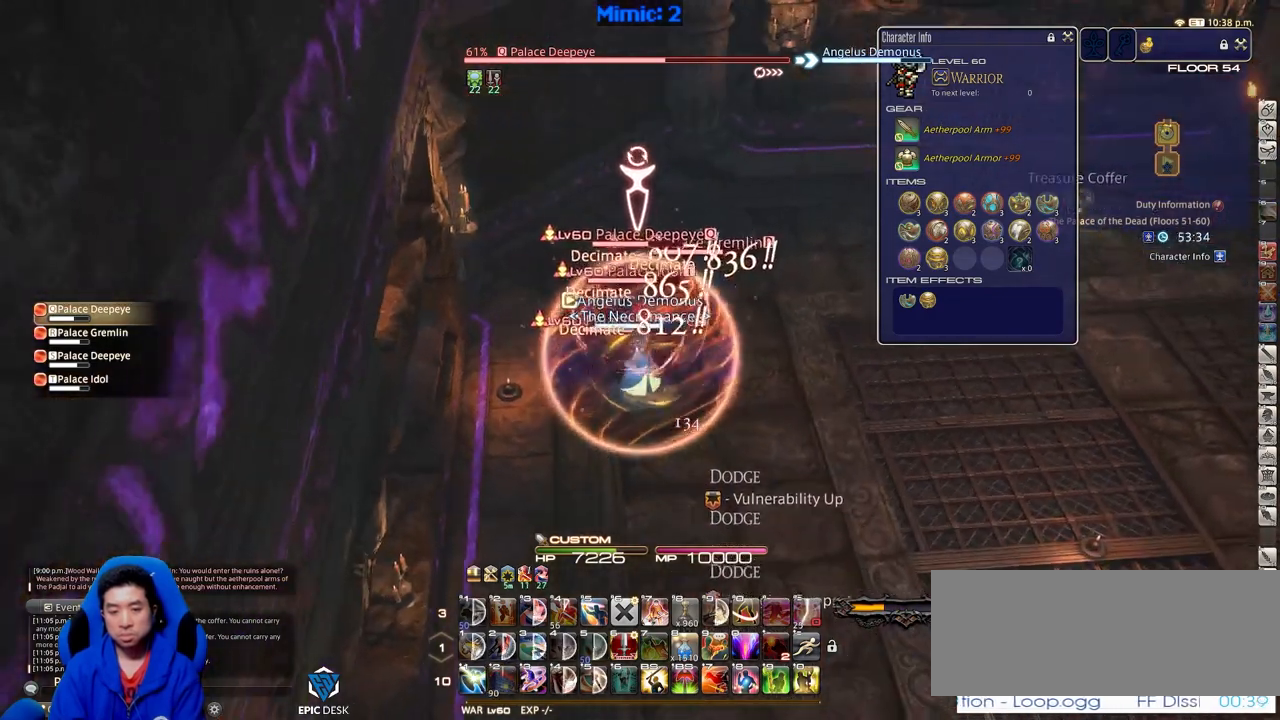
{"keys": [], "events": [[33, "rbracket", "up"], [33, "w", "up"], [267, "minus", "down"], [367, "minus", "up"]]}
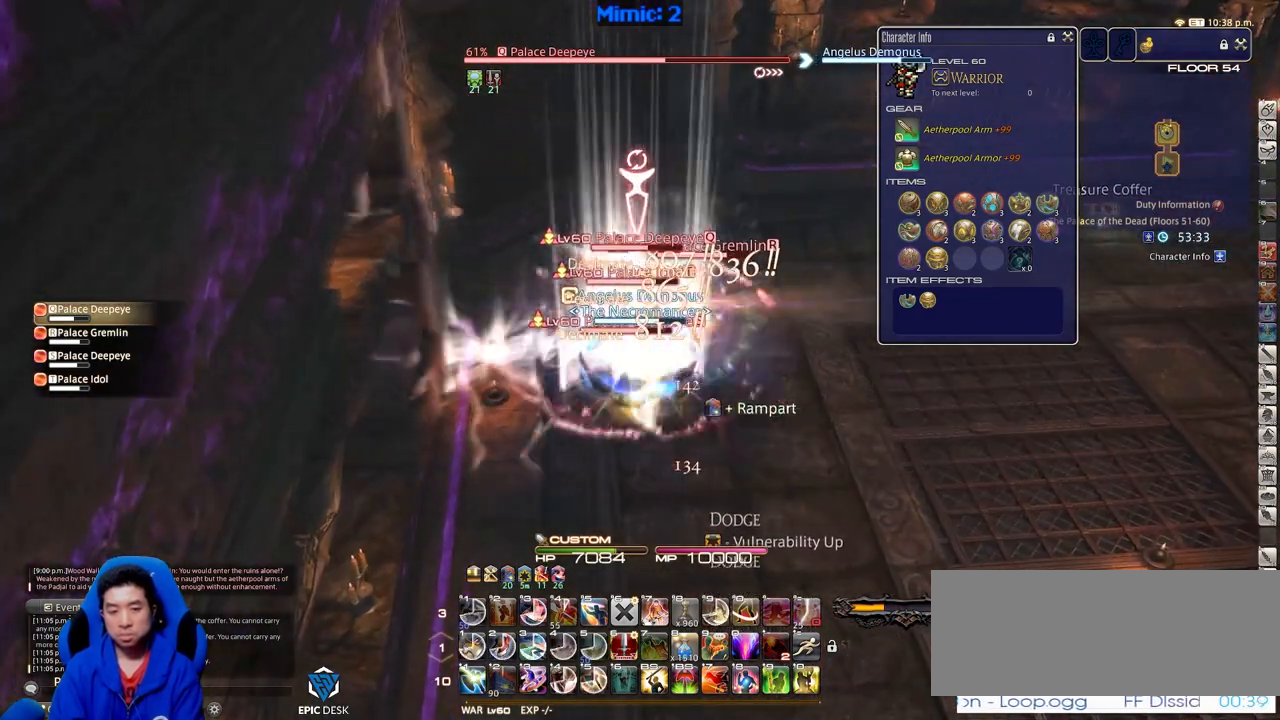
{"keys": ["shift_r"], "events": [[101, "shift_r", "down"], [367, "4", "down"], [468, "4", "up"]]}
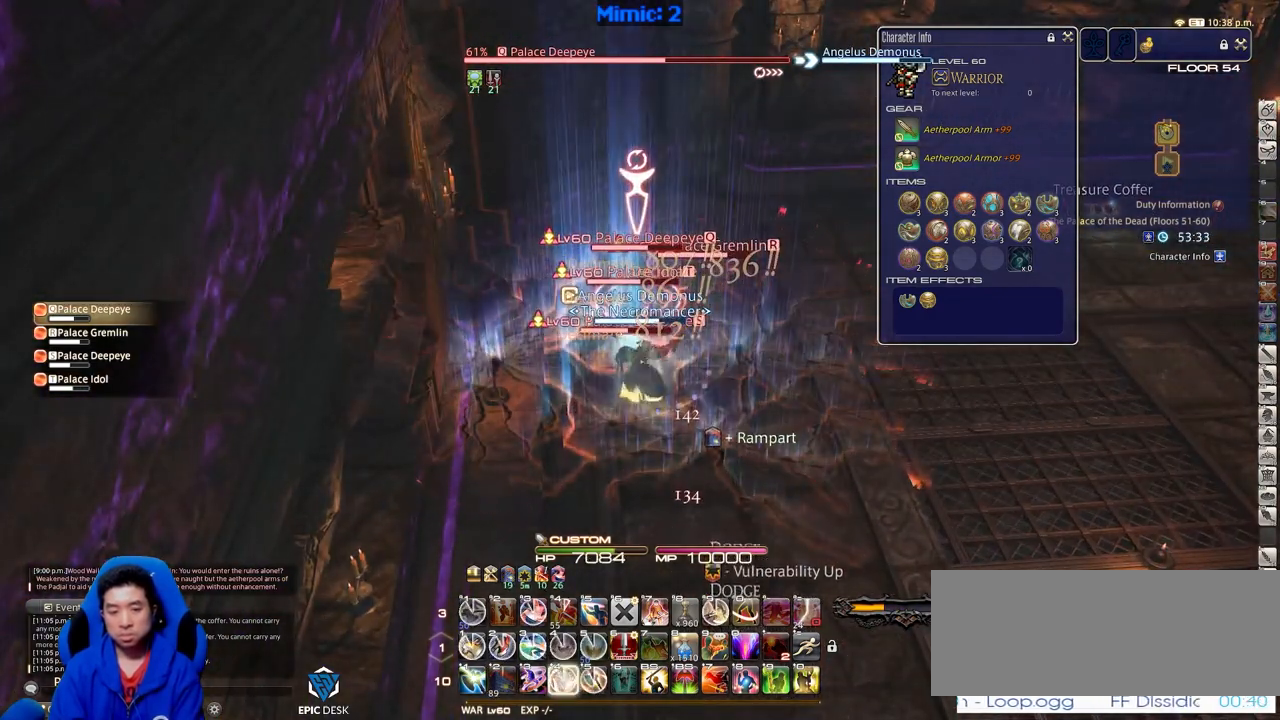
{"keys": [], "events": [[17, "4", "down"], [250, "4", "up"], [300, "shift_r", "up"]]}
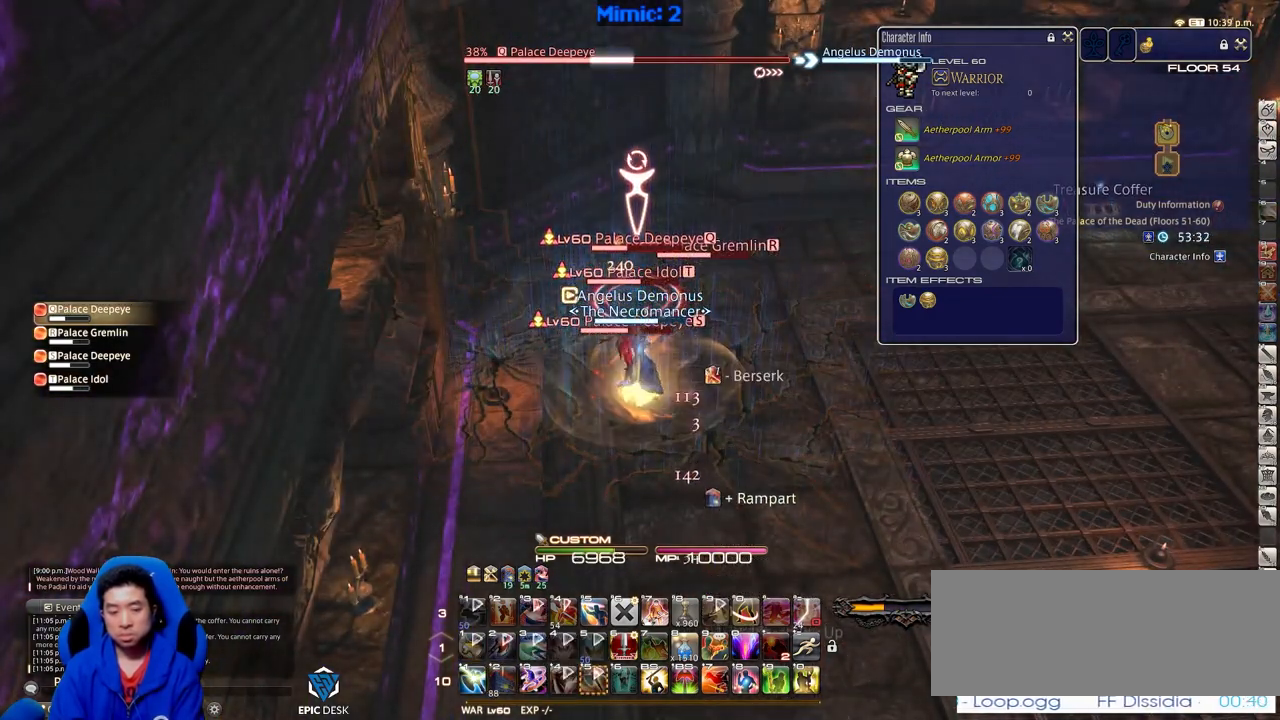
{"keys": [], "events": []}